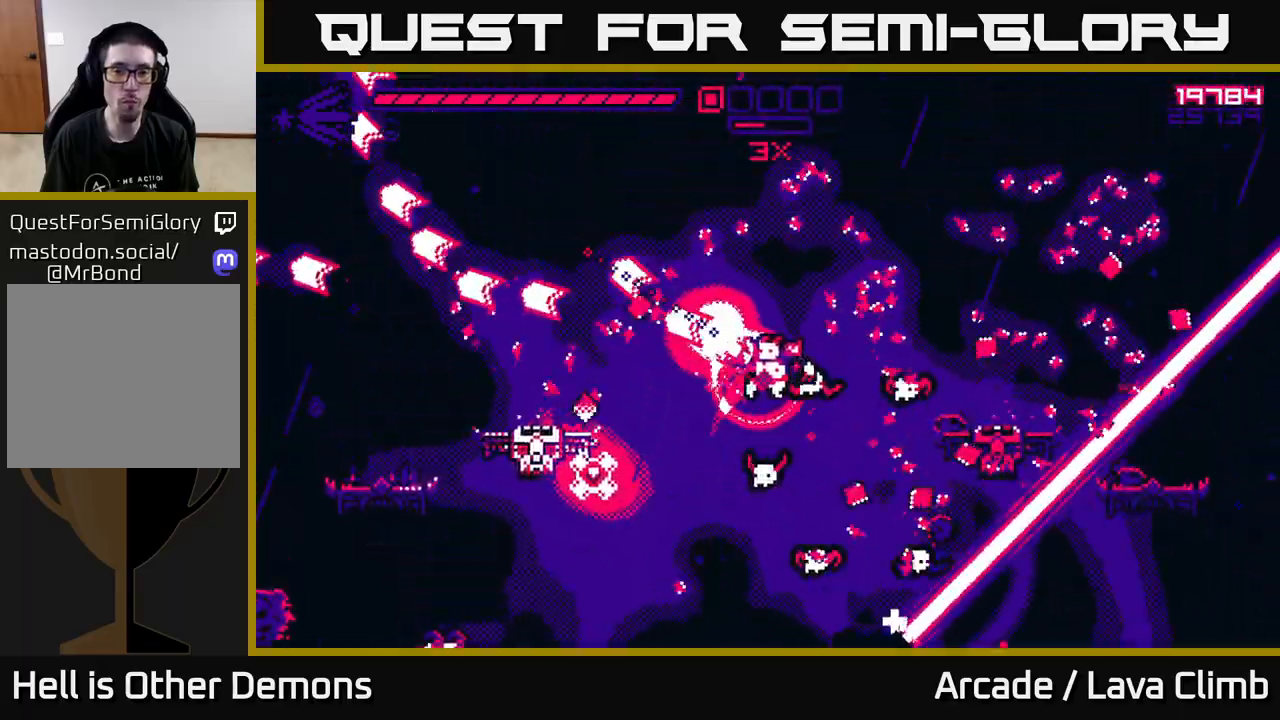
Gameplay with a controller (Xbox layout); each line is a JSON object with the inputs held at the frame after it. "events" lists button and stick changes between this image and that frame as [ms after this image, input, new state], when the widget could be followed in between.
{"buttons": ["R2"], "left_stick": "right", "right_stick": "right", "events": [[17, "left_stick", "left"], [17, "right_stick", "right"], [150, "right_stick", "down-right"], [283, "right_stick", "right"], [400, "left_stick", "right"]]}
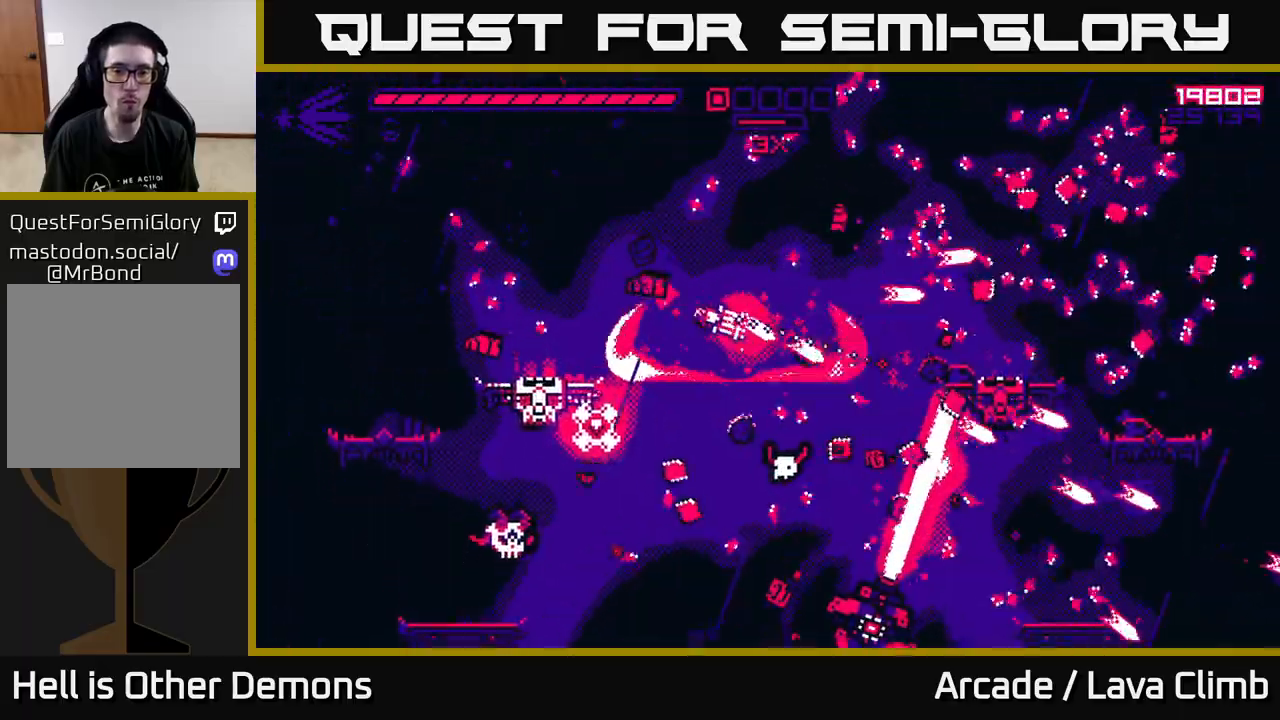
{"buttons": ["R2"], "left_stick": "right", "right_stick": "right", "events": [[117, "right_stick", "down"], [167, "left_stick", "left"], [250, "right_stick", "right"], [483, "left_stick", "right"]]}
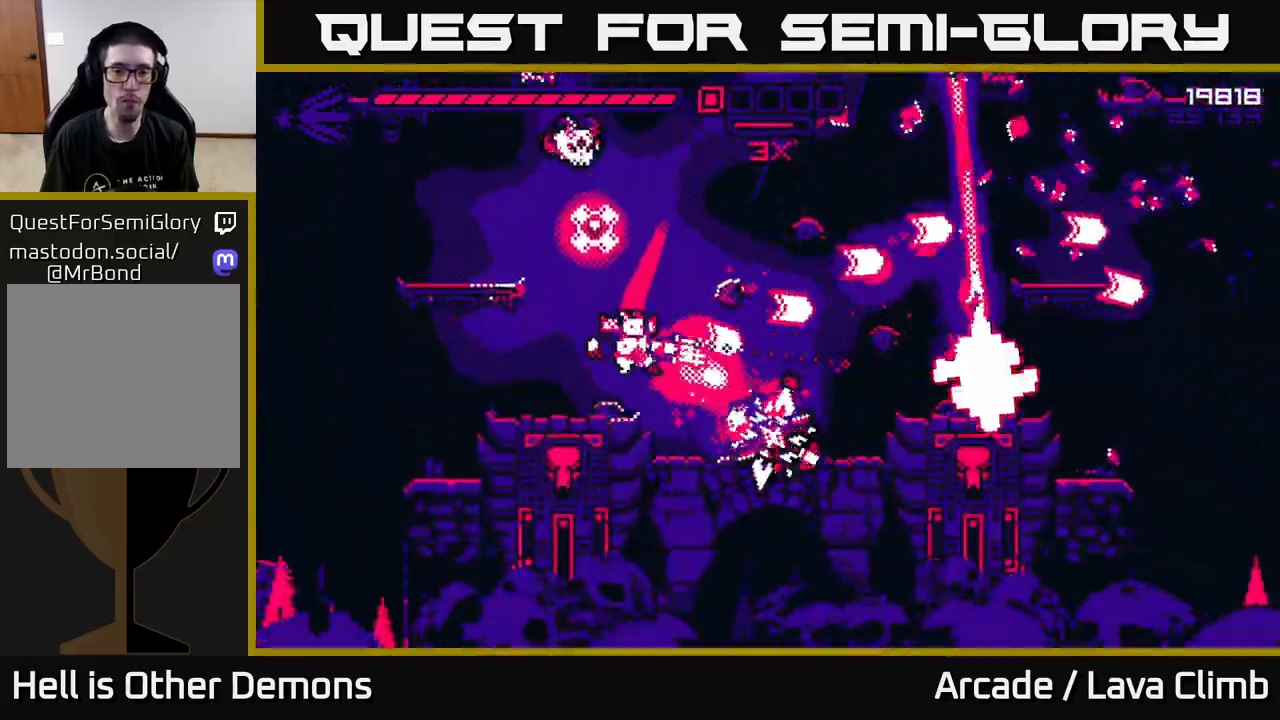
{"buttons": ["R2"], "left_stick": "center", "right_stick": "up", "events": [[117, "left_stick", "center"], [117, "right_stick", "up-right"], [367, "right_stick", "up"], [417, "left_stick", "up-left"], [483, "left_stick", "center"]]}
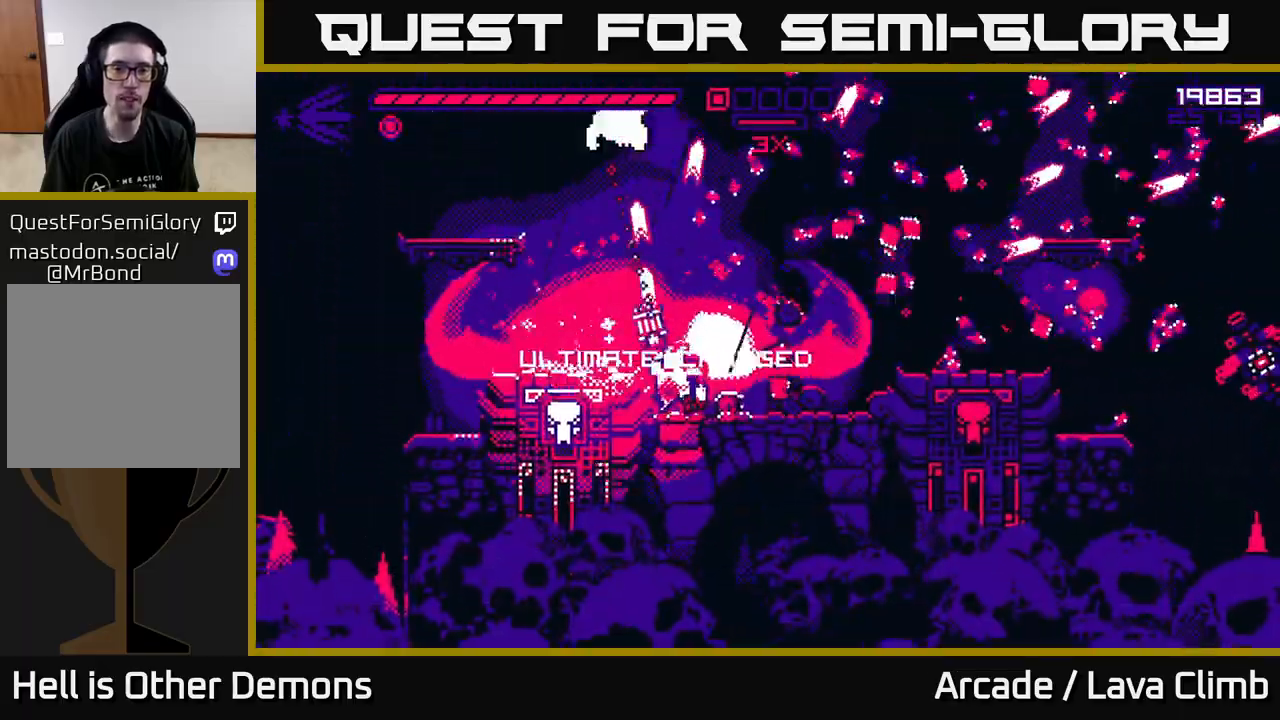
{"buttons": ["R2"], "left_stick": "right", "right_stick": "right", "events": [[333, "left_stick", "right"], [350, "R2", "up"], [467, "right_stick", "right"], [483, "R2", "down"]]}
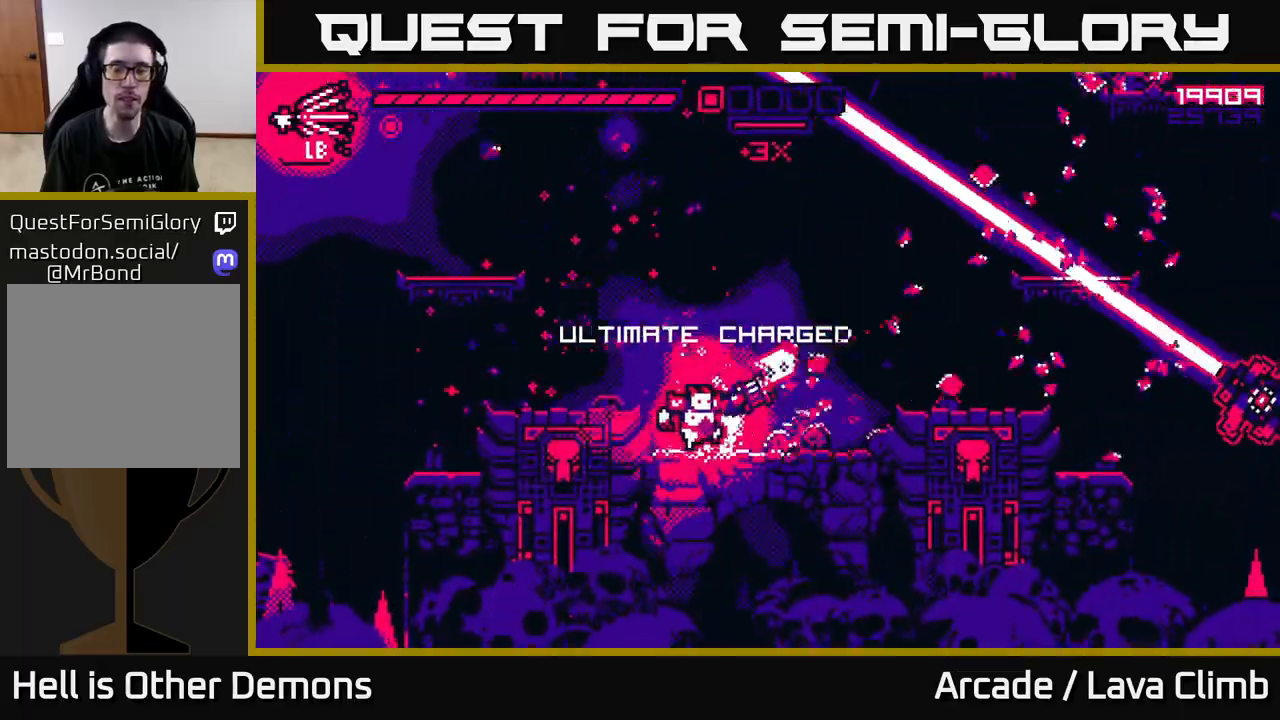
{"buttons": ["R2"], "left_stick": "left", "right_stick": "right", "events": [[183, "L2", "down"], [267, "left_stick", "up"], [333, "L2", "up"], [367, "left_stick", "left"], [367, "right_stick", "down-right"], [467, "right_stick", "right"]]}
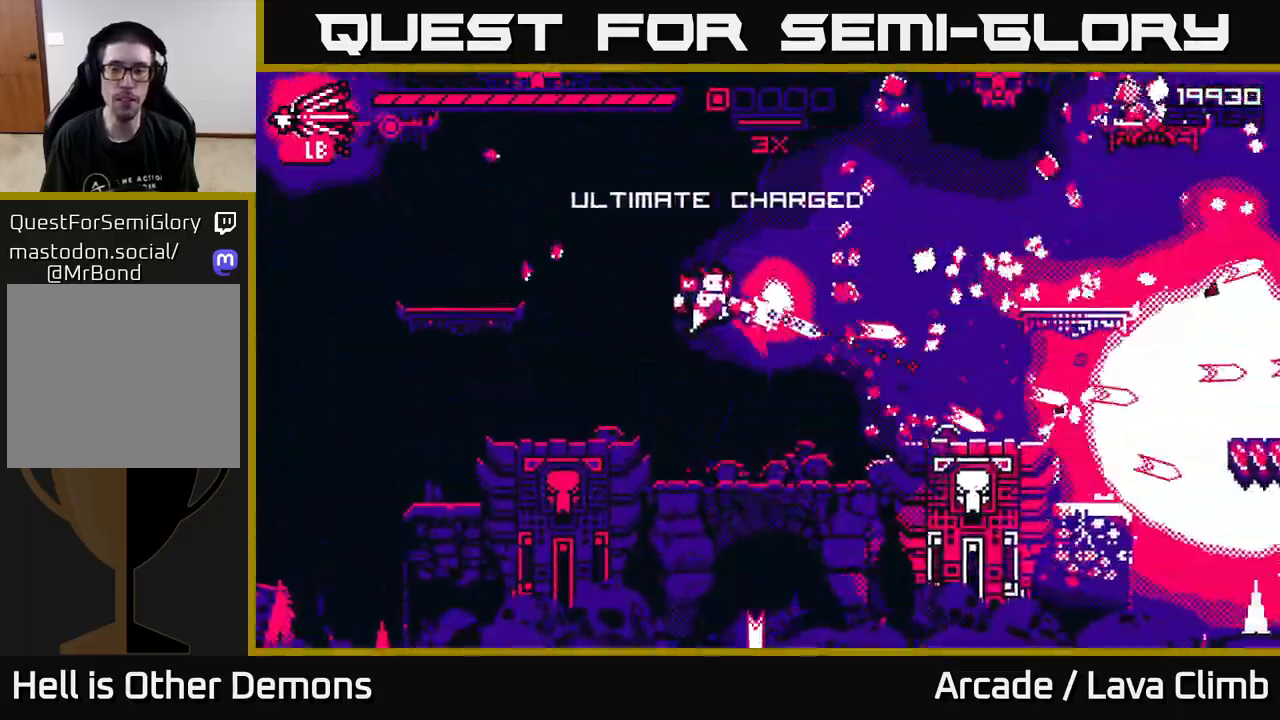
{"buttons": [], "left_stick": "right", "right_stick": "right", "events": [[33, "L2", "down"], [83, "left_stick", "up"], [217, "L2", "up"], [217, "left_stick", "right"], [350, "R2", "up"]]}
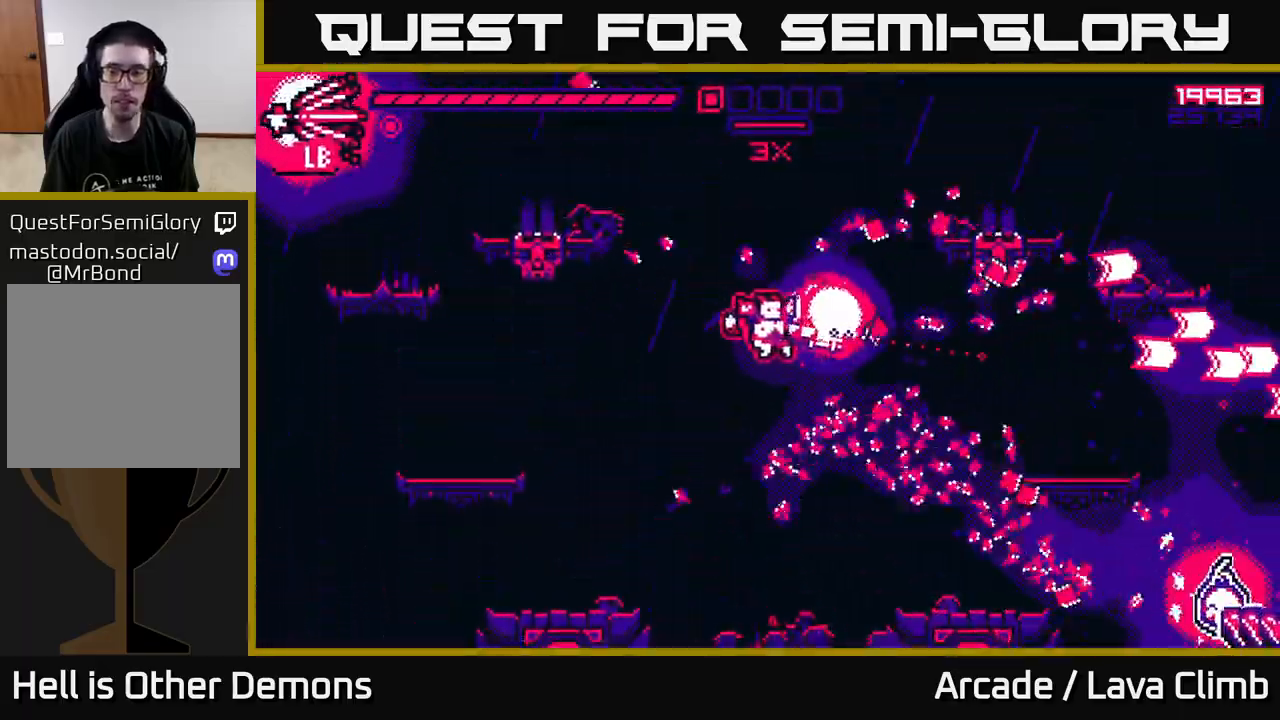
{"buttons": ["L2"], "left_stick": "right", "right_stick": "up-right", "events": [[33, "left_stick", "center"], [100, "left_stick", "left"], [167, "left_stick", "center"], [317, "right_stick", "up-right"], [400, "left_stick", "right"], [500, "L2", "down"]]}
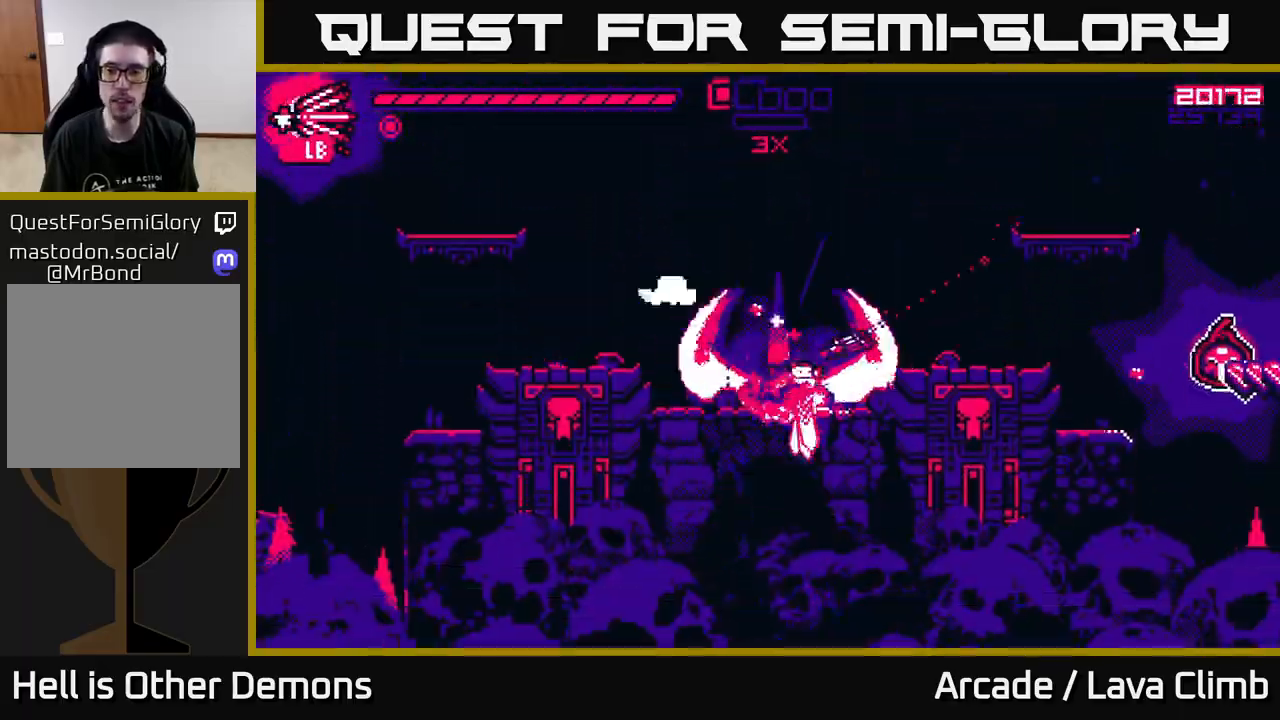
{"buttons": [], "left_stick": "right", "right_stick": "left", "events": [[200, "L2", "up"], [317, "L2", "down"], [417, "right_stick", "up-left"], [467, "L2", "up"], [500, "right_stick", "left"]]}
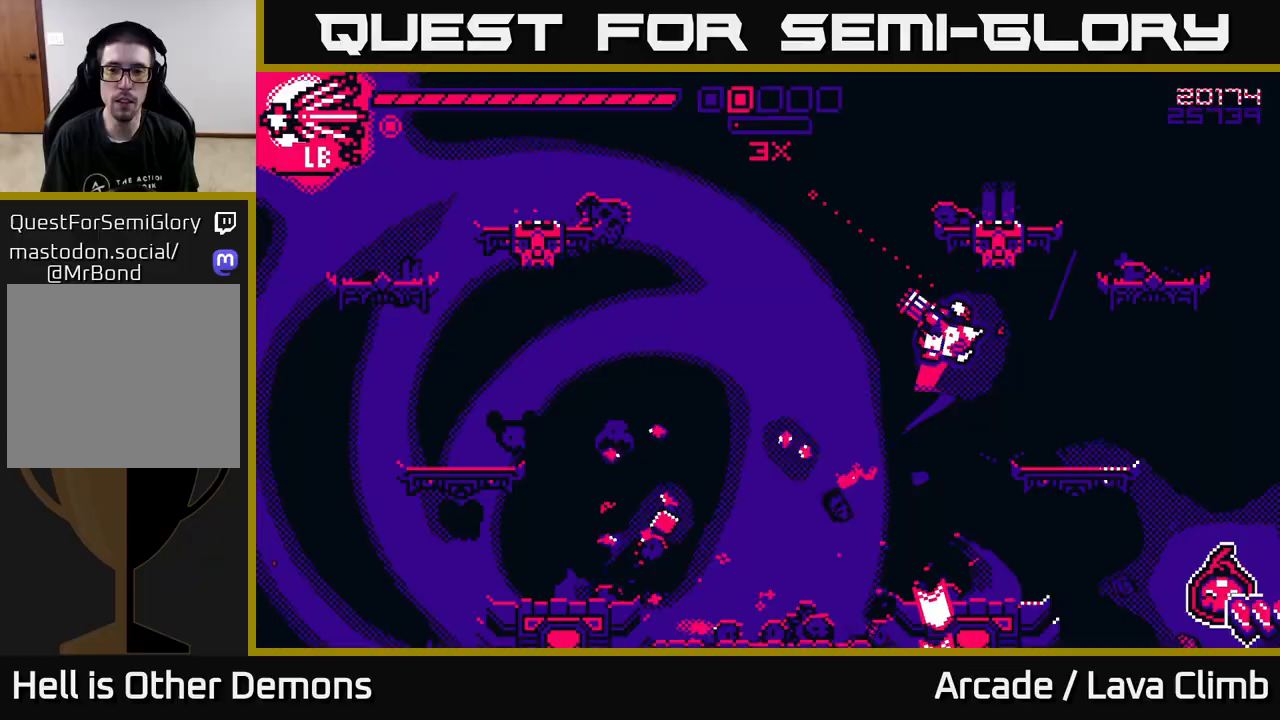
{"buttons": [], "left_stick": "left", "right_stick": "left", "events": [[383, "left_stick", "left"]]}
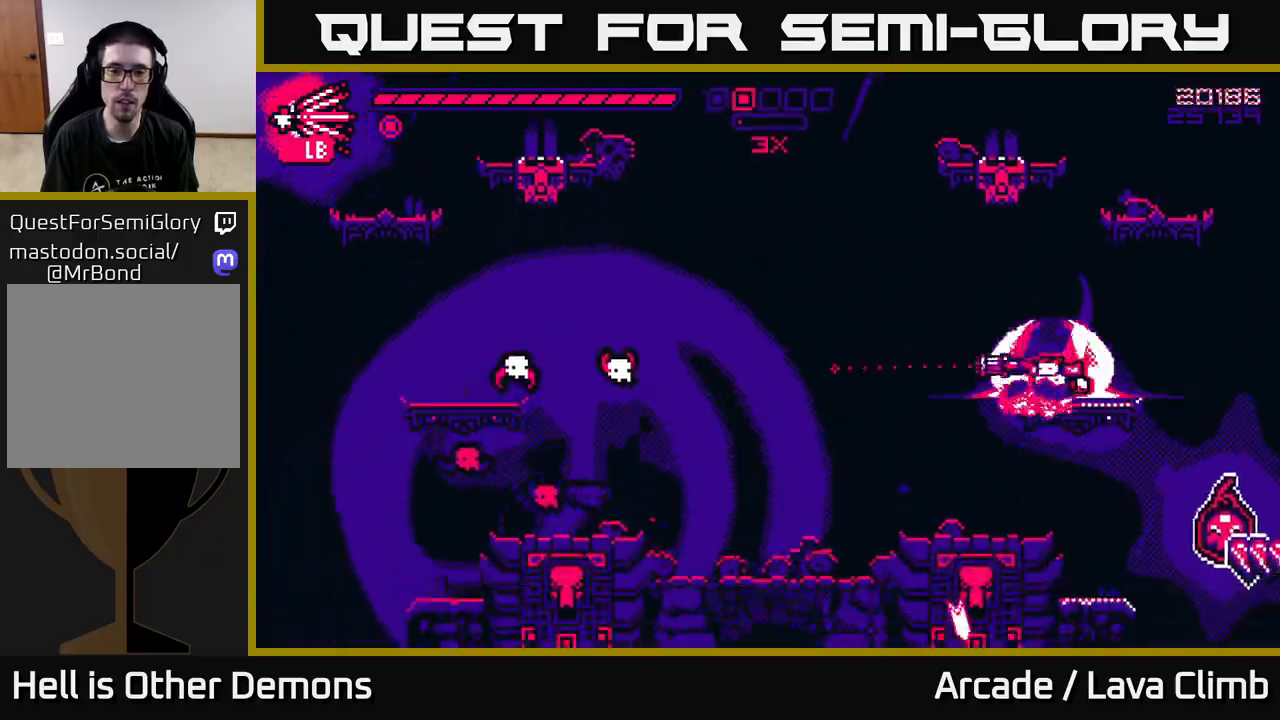
{"buttons": [], "left_stick": "left", "right_stick": "left", "events": [[17, "R2", "down"], [50, "left_stick", "center"], [250, "left_stick", "left"], [483, "R2", "up"]]}
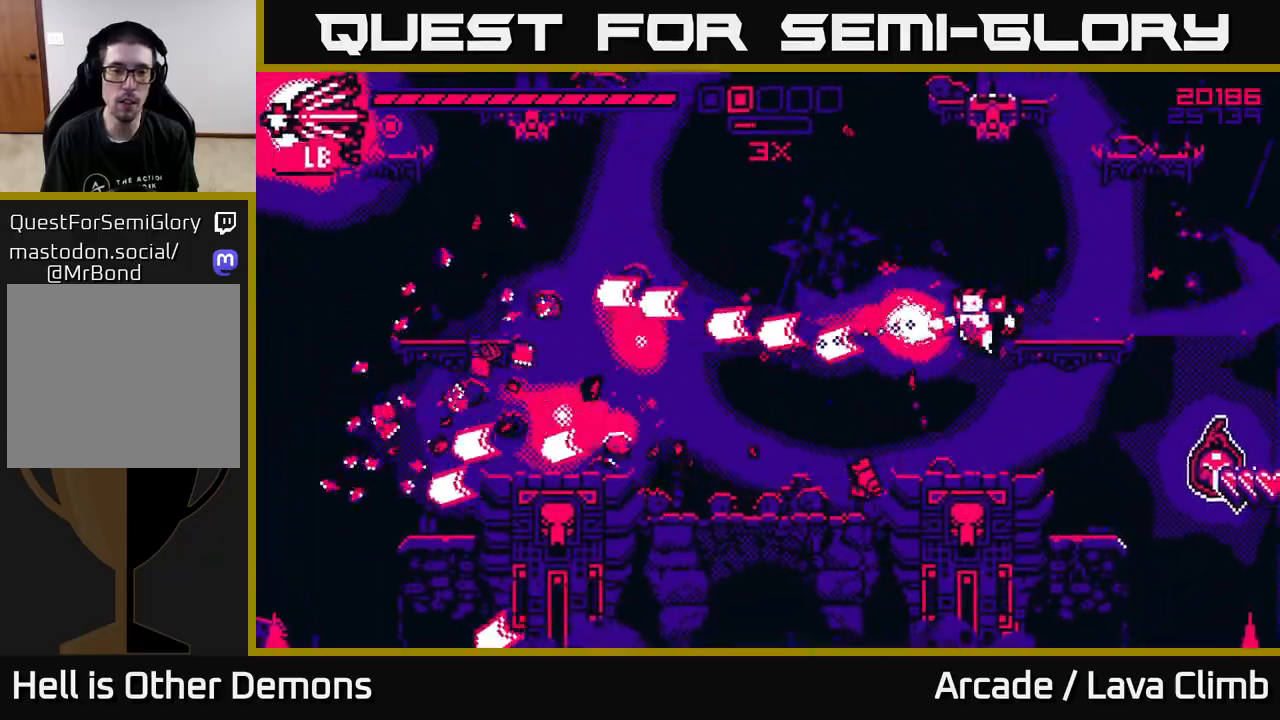
{"buttons": ["R2"], "left_stick": "left", "right_stick": "left", "events": [[67, "L2", "down"], [133, "R2", "down"], [167, "L2", "up"], [217, "left_stick", "center"], [350, "left_stick", "left"]]}
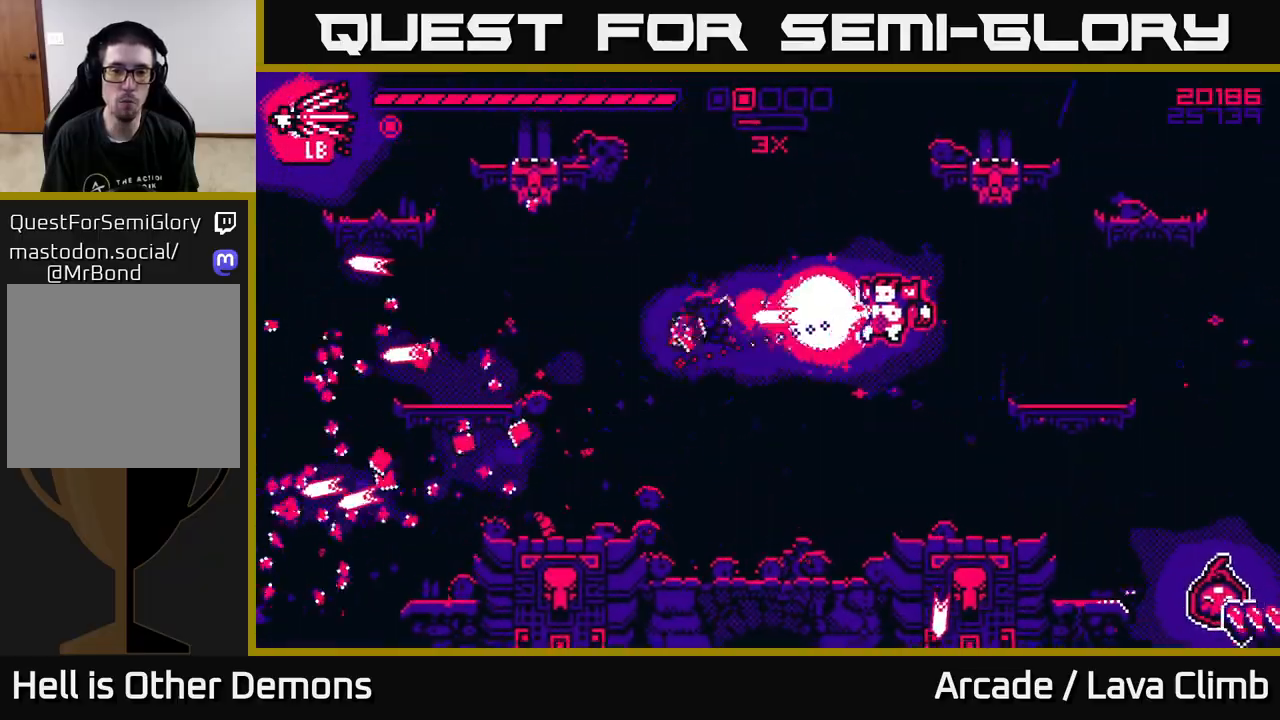
{"buttons": ["L2"], "left_stick": "left", "right_stick": "left", "events": [[83, "right_stick", "up-left"], [167, "R2", "up"], [267, "right_stick", "left"], [450, "L2", "down"]]}
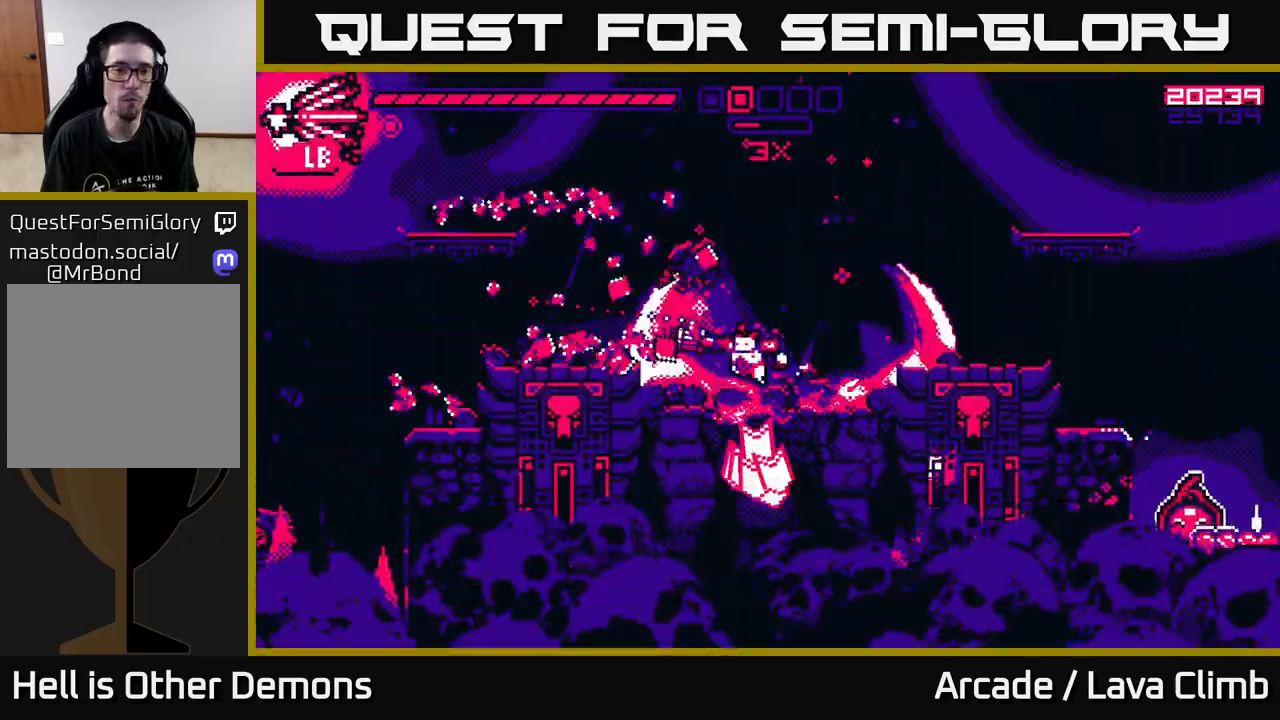
{"buttons": [], "left_stick": "left", "right_stick": "up", "events": [[117, "L2", "up"], [217, "right_stick", "up-right"], [283, "left_stick", "right"], [500, "left_stick", "left"], [500, "right_stick", "up"]]}
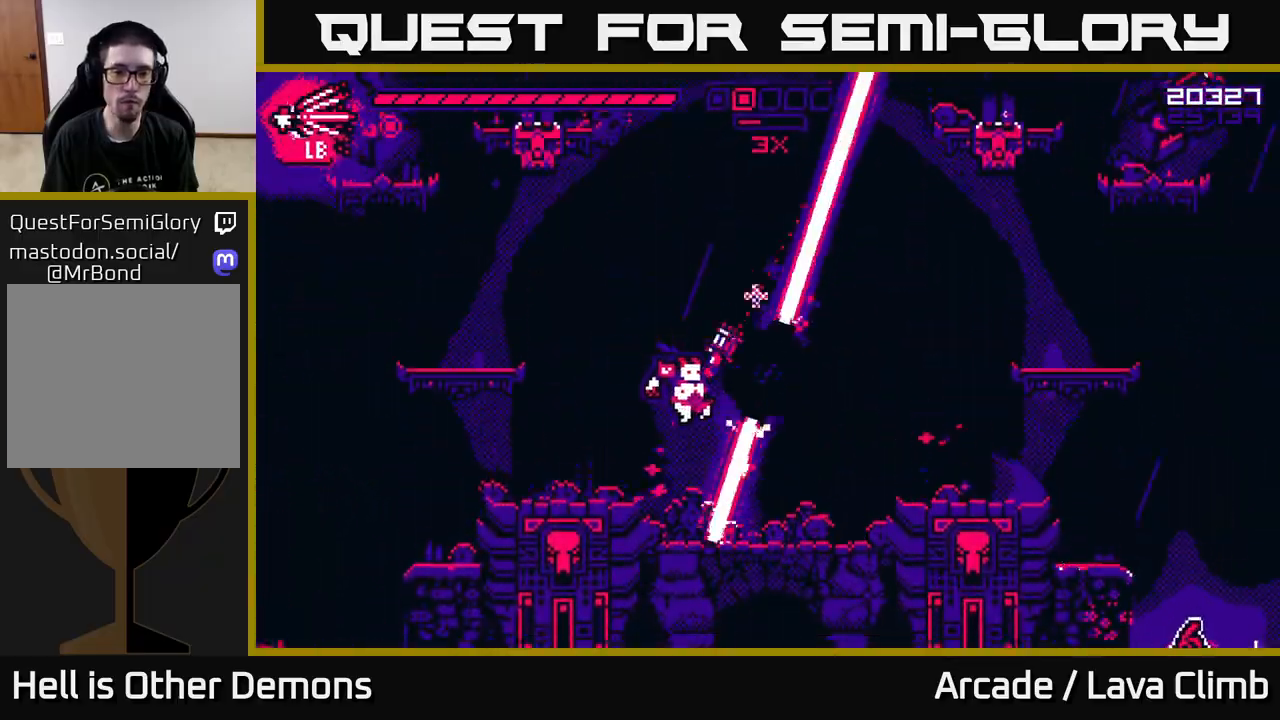
{"buttons": ["R2"], "left_stick": "center", "right_stick": "up-right", "events": [[100, "left_stick", "center"], [117, "right_stick", "up-right"], [167, "R2", "down"]]}
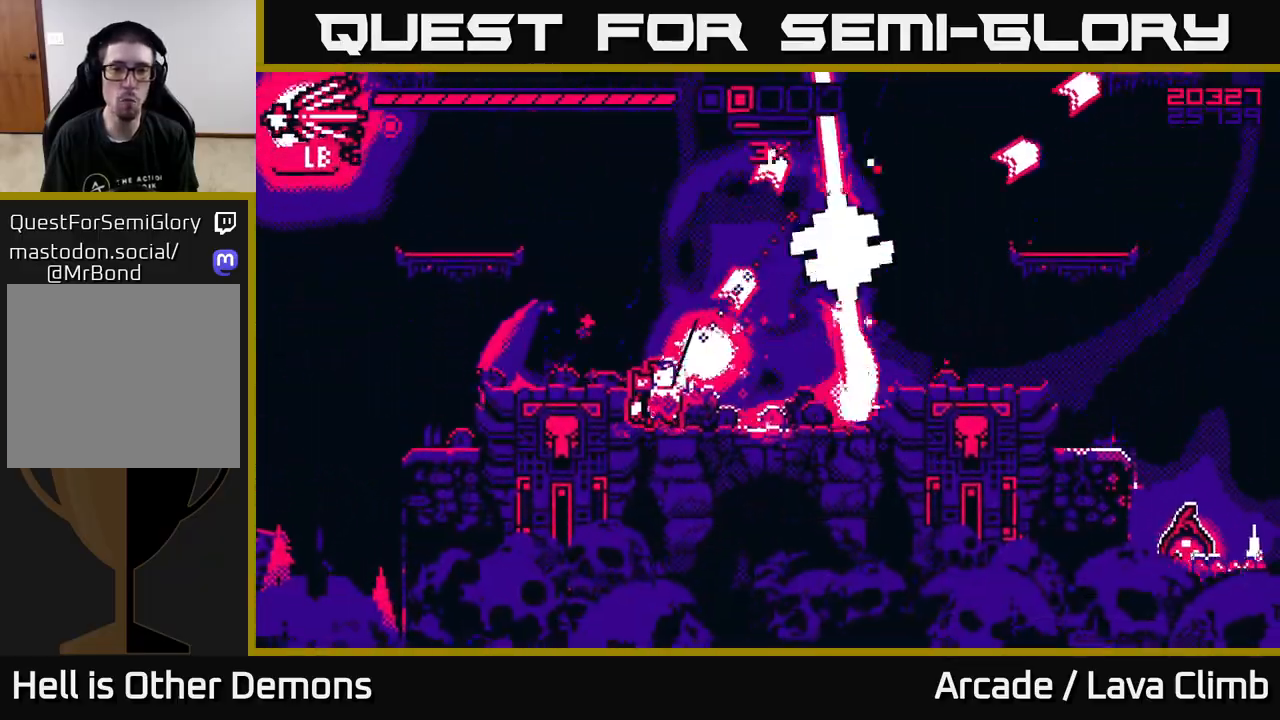
{"buttons": ["R2"], "left_stick": "right", "right_stick": "up-right", "events": [[117, "left_stick", "right"], [233, "R2", "up"], [250, "L2", "down"], [450, "L2", "up"], [500, "R2", "down"]]}
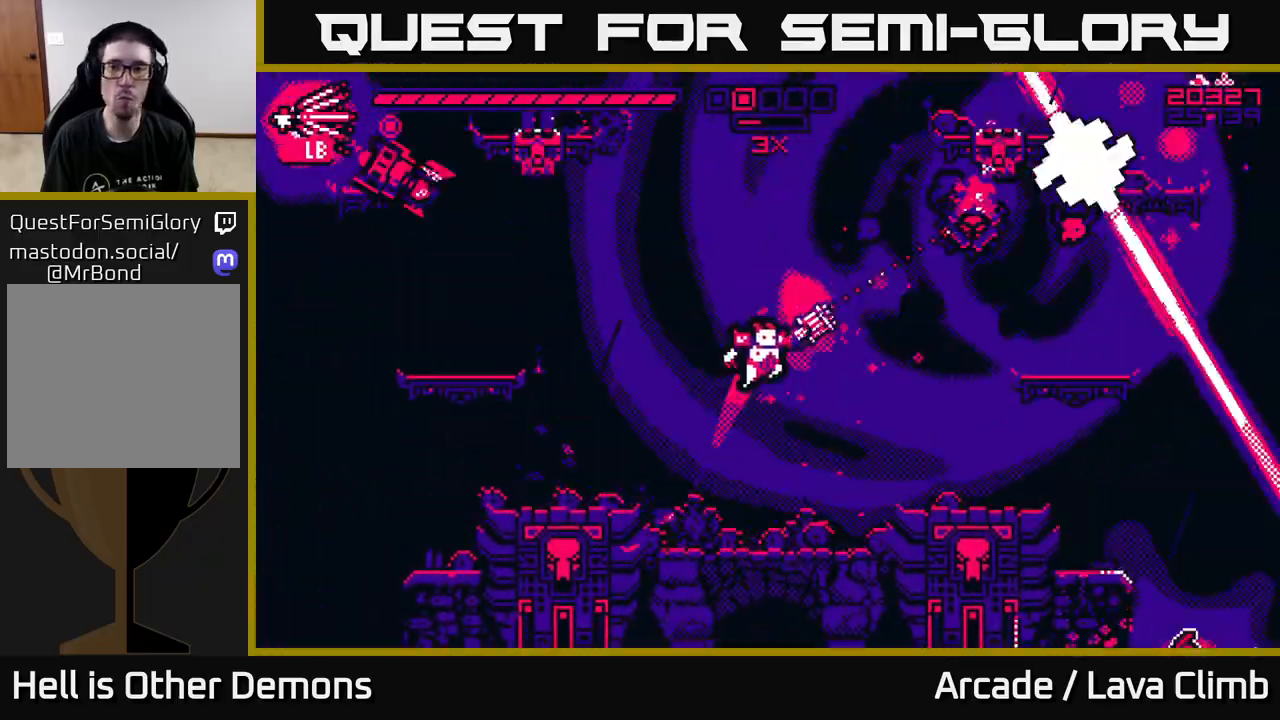
{"buttons": ["R2"], "left_stick": "left", "right_stick": "up-right", "events": [[67, "L2", "down"], [183, "L2", "up"], [217, "R2", "up"], [367, "R2", "down"], [383, "L2", "down"], [483, "L2", "up"], [483, "left_stick", "left"]]}
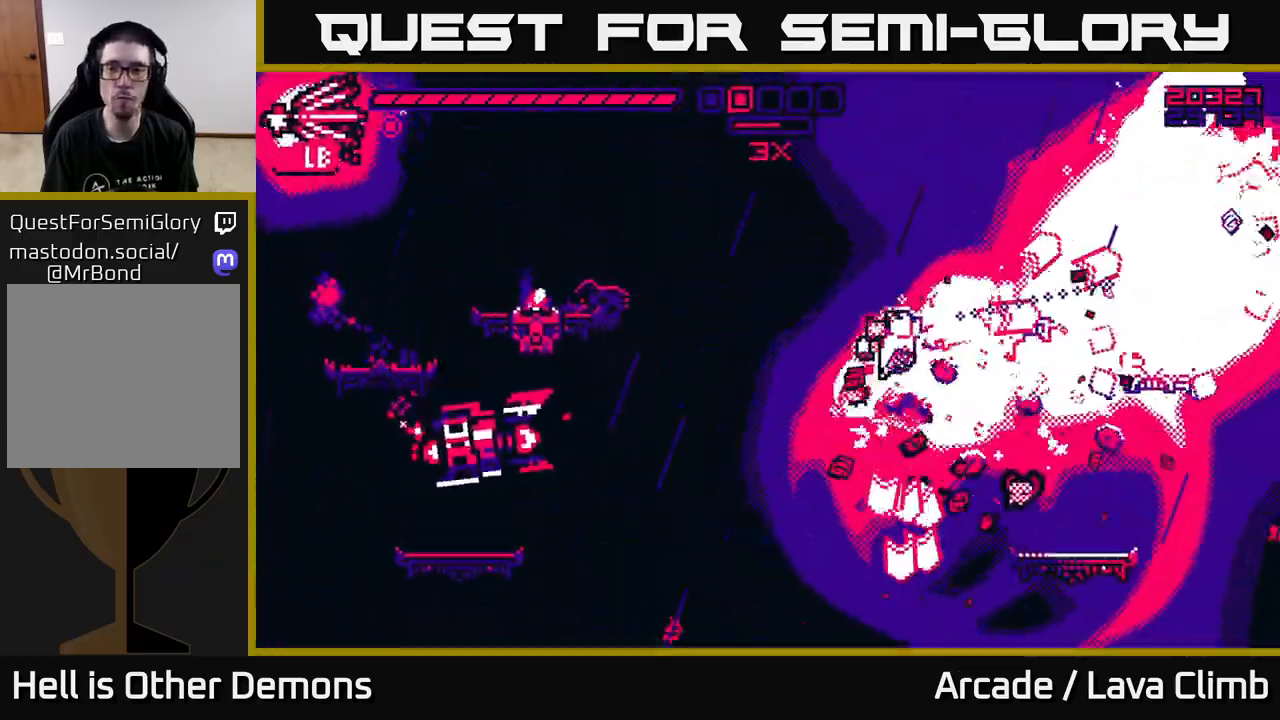
{"buttons": ["R2"], "left_stick": "left", "right_stick": "left", "events": [[17, "right_stick", "down-right"], [300, "right_stick", "left"]]}
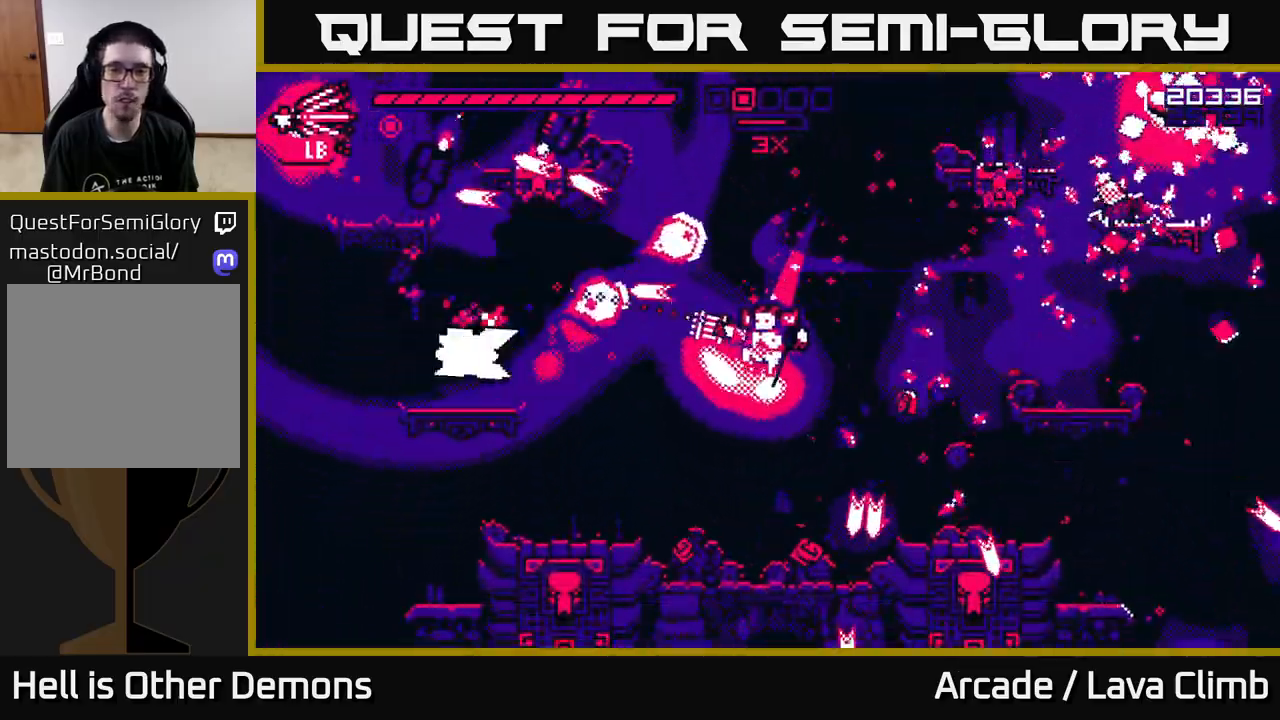
{"buttons": ["R2"], "left_stick": "left", "right_stick": "left", "events": [[183, "right_stick", "up-left"], [250, "left_stick", "center"], [417, "right_stick", "left"], [433, "left_stick", "left"]]}
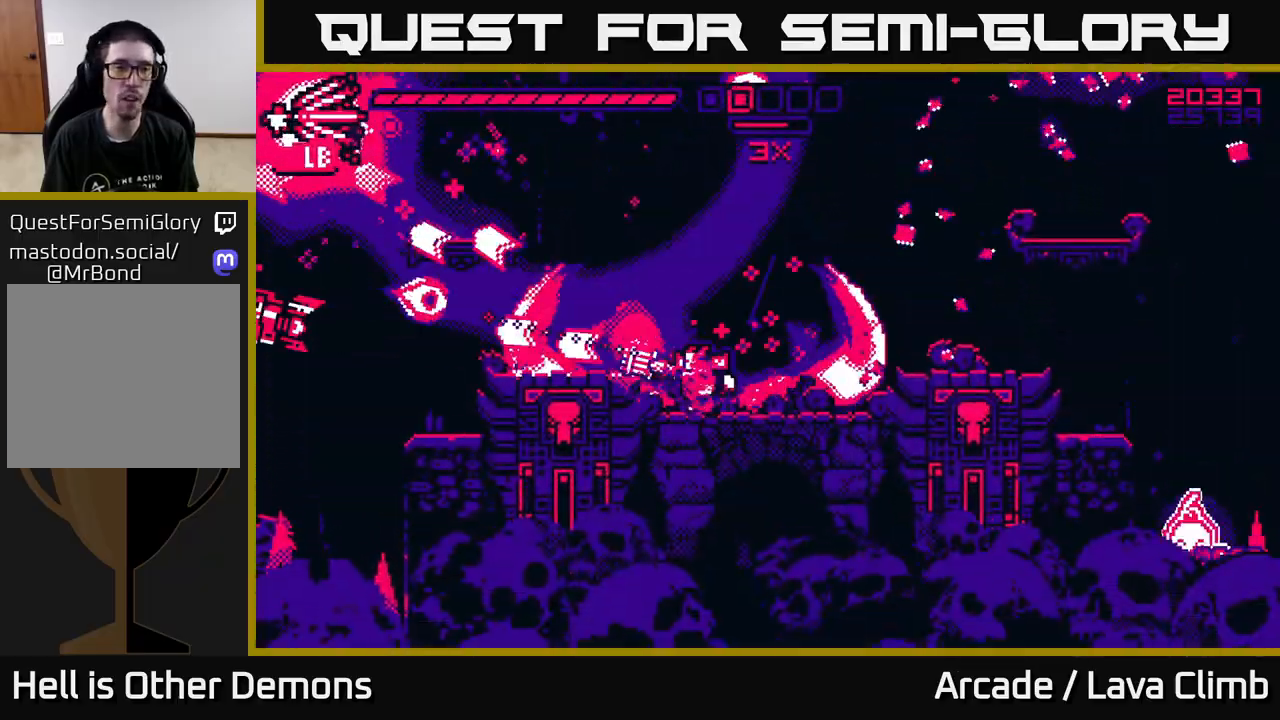
{"buttons": ["R2"], "left_stick": "up-left", "right_stick": "down-left", "events": [[50, "left_stick", "center"], [133, "left_stick", "right"], [217, "R2", "up"], [233, "L2", "down"], [283, "left_stick", "up-left"], [350, "R2", "down"], [383, "L2", "up"], [417, "right_stick", "down-left"]]}
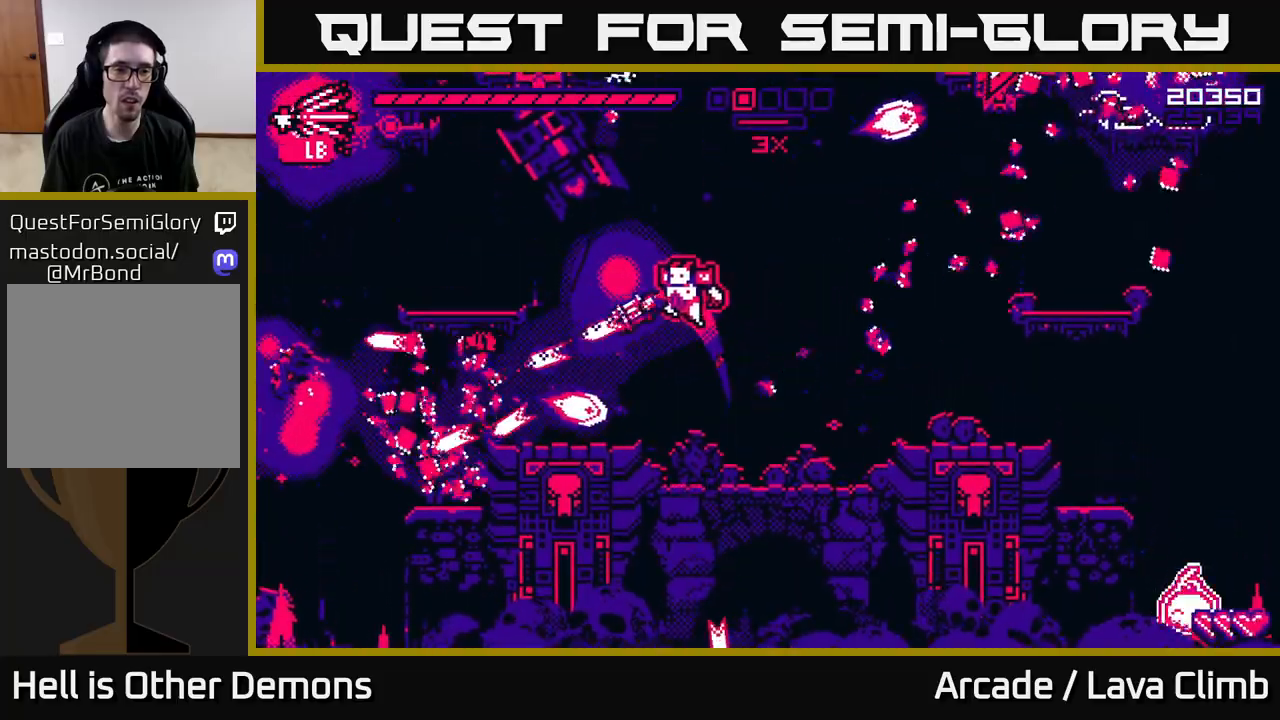
{"buttons": [], "left_stick": "right", "right_stick": "right", "events": [[83, "R2", "up"], [167, "right_stick", "center"], [250, "right_stick", "right"], [333, "L2", "down"], [400, "left_stick", "right"], [483, "L2", "up"]]}
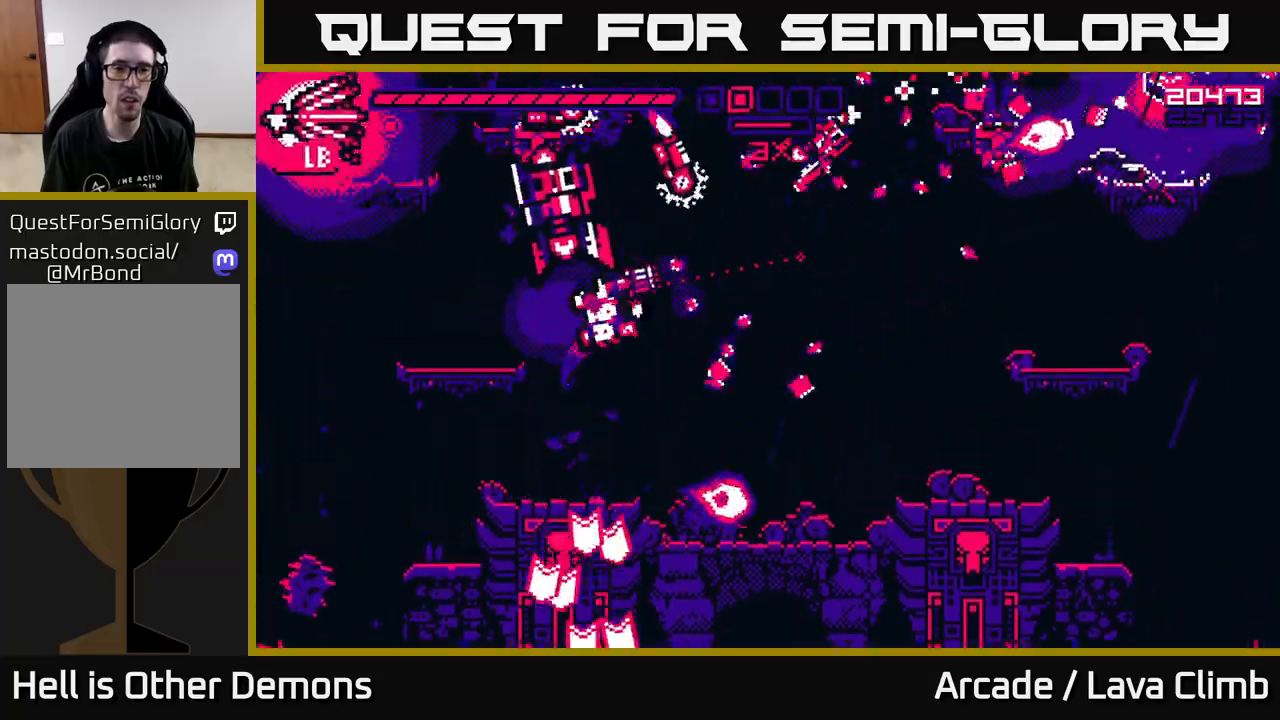
{"buttons": ["R2"], "left_stick": "right", "right_stick": "up", "events": [[67, "R2", "down"], [67, "right_stick", "up"], [133, "right_stick", "left"], [433, "right_stick", "up"]]}
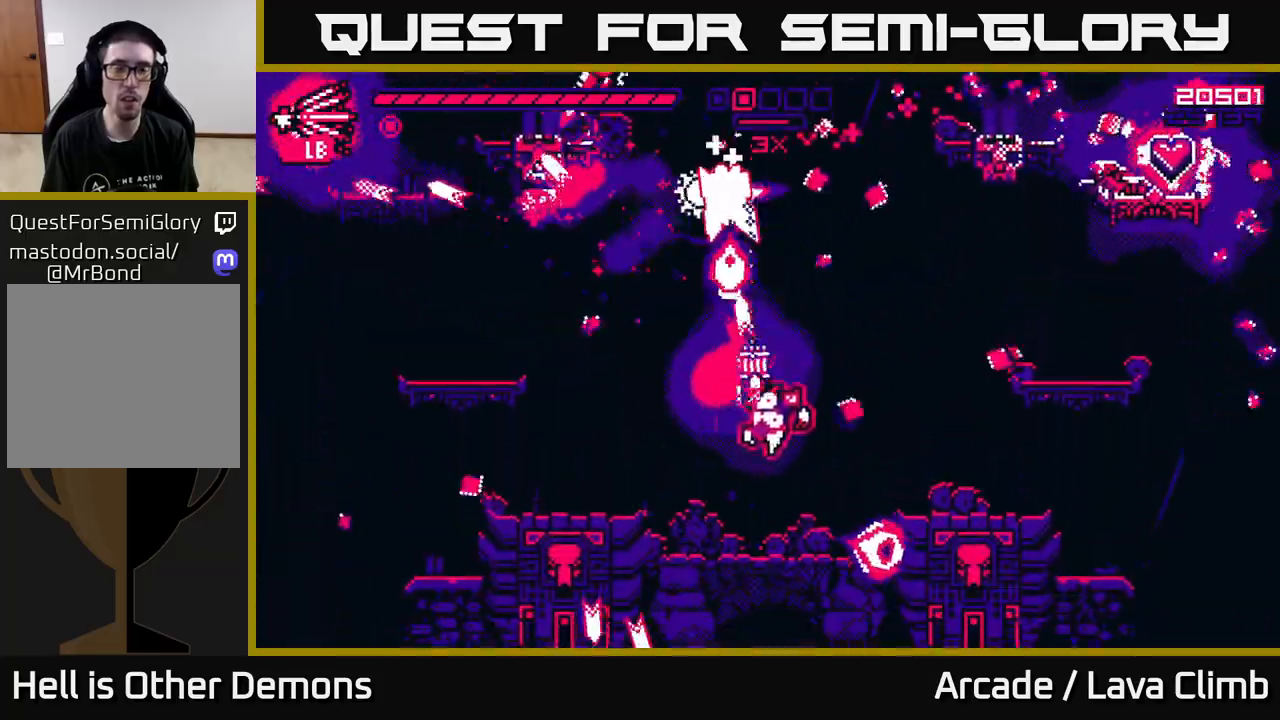
{"buttons": ["R2"], "left_stick": "right", "right_stick": "up-left", "events": [[167, "left_stick", "center"], [317, "left_stick", "right"], [367, "right_stick", "up-left"]]}
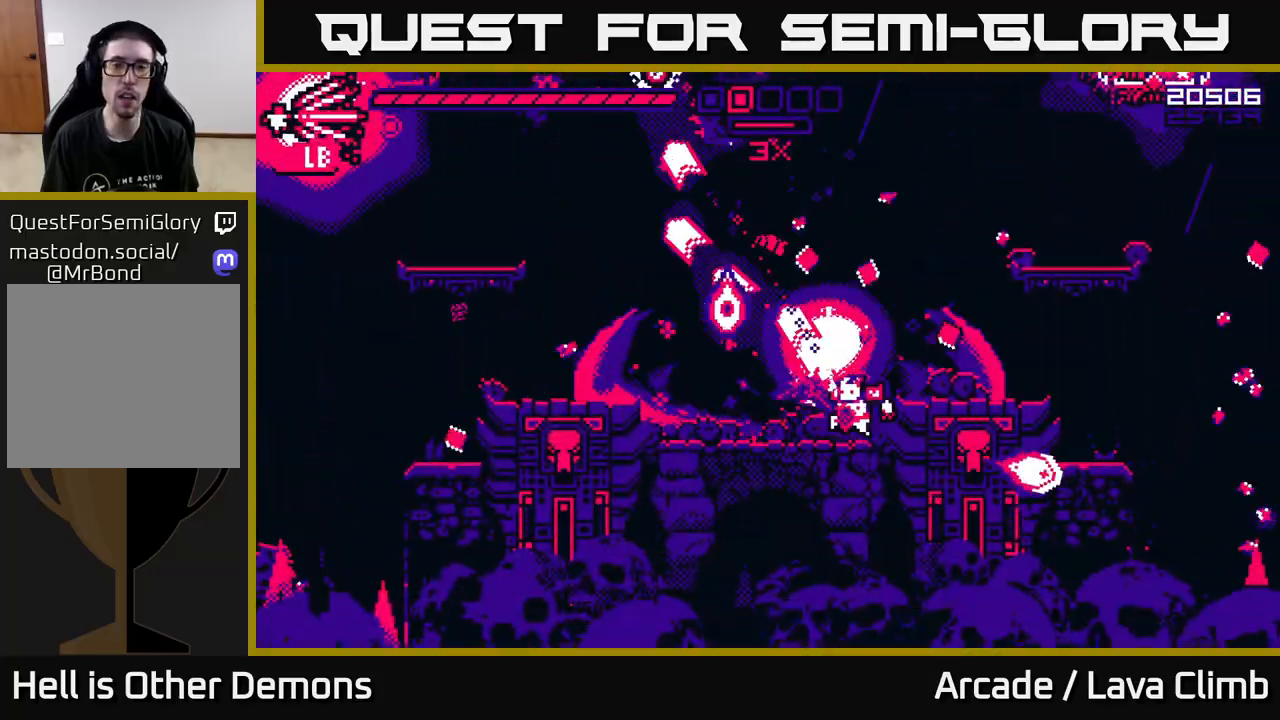
{"buttons": ["R2"], "left_stick": "center", "right_stick": "up-left", "events": [[50, "L2", "down"], [100, "R2", "up"], [183, "left_stick", "up"], [200, "R2", "down"], [250, "L2", "up"], [300, "left_stick", "center"], [350, "left_stick", "right"], [500, "left_stick", "center"]]}
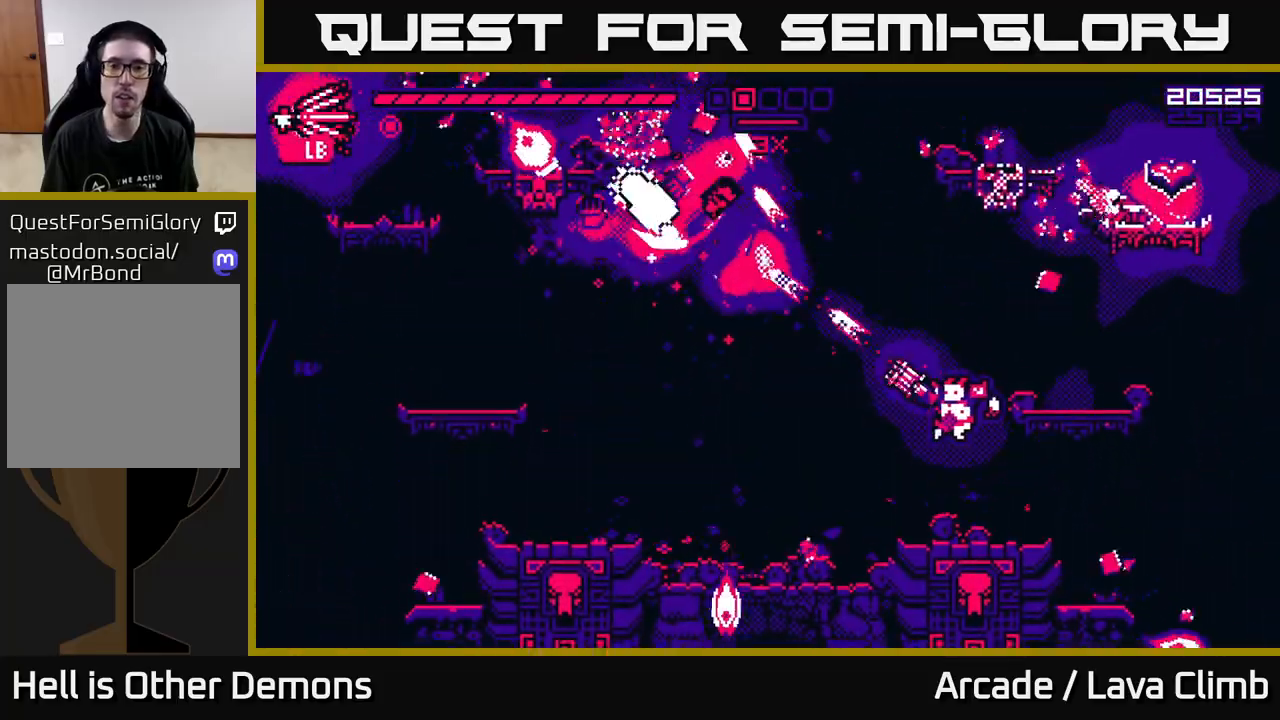
{"buttons": ["R2"], "left_stick": "center", "right_stick": "up-left", "events": [[117, "right_stick", "up-right"], [133, "left_stick", "left"], [417, "right_stick", "up-left"], [483, "left_stick", "center"]]}
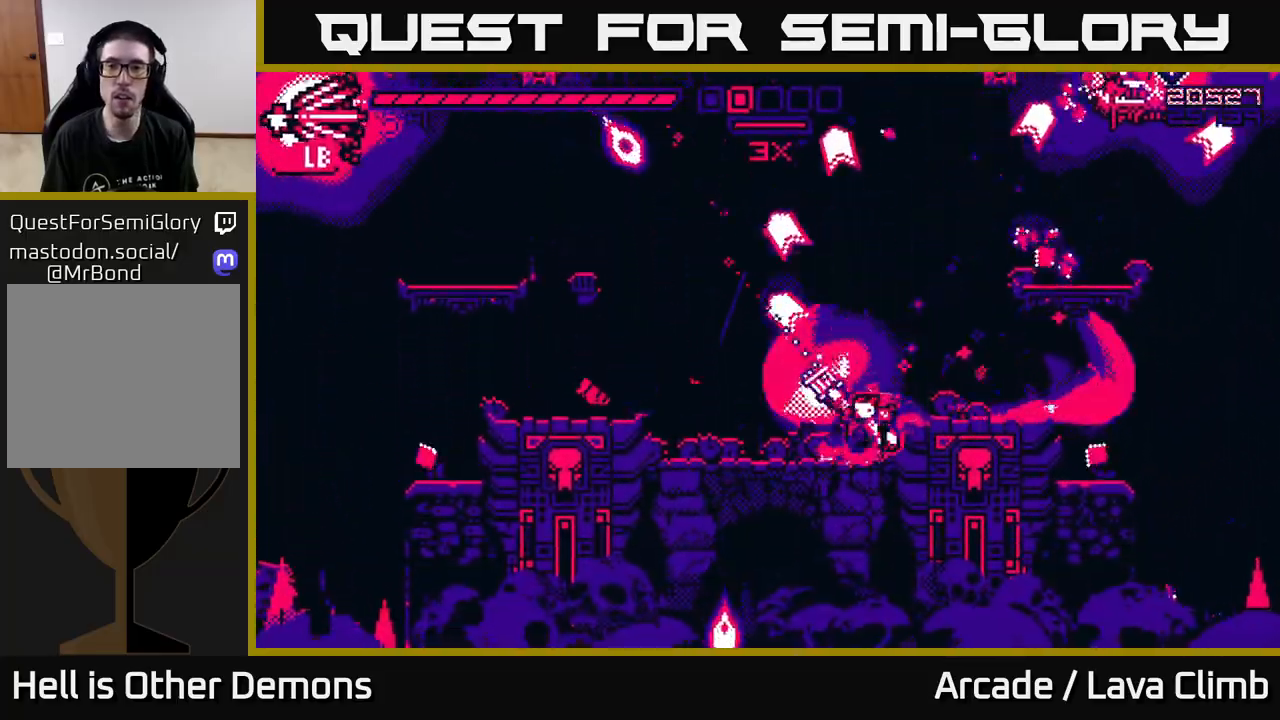
{"buttons": [], "left_stick": "right", "right_stick": "left", "events": [[33, "left_stick", "right"], [50, "L2", "down"], [217, "L2", "up"], [250, "right_stick", "up-right"], [267, "R2", "up"], [317, "L2", "down"], [433, "L2", "up"], [467, "right_stick", "left"]]}
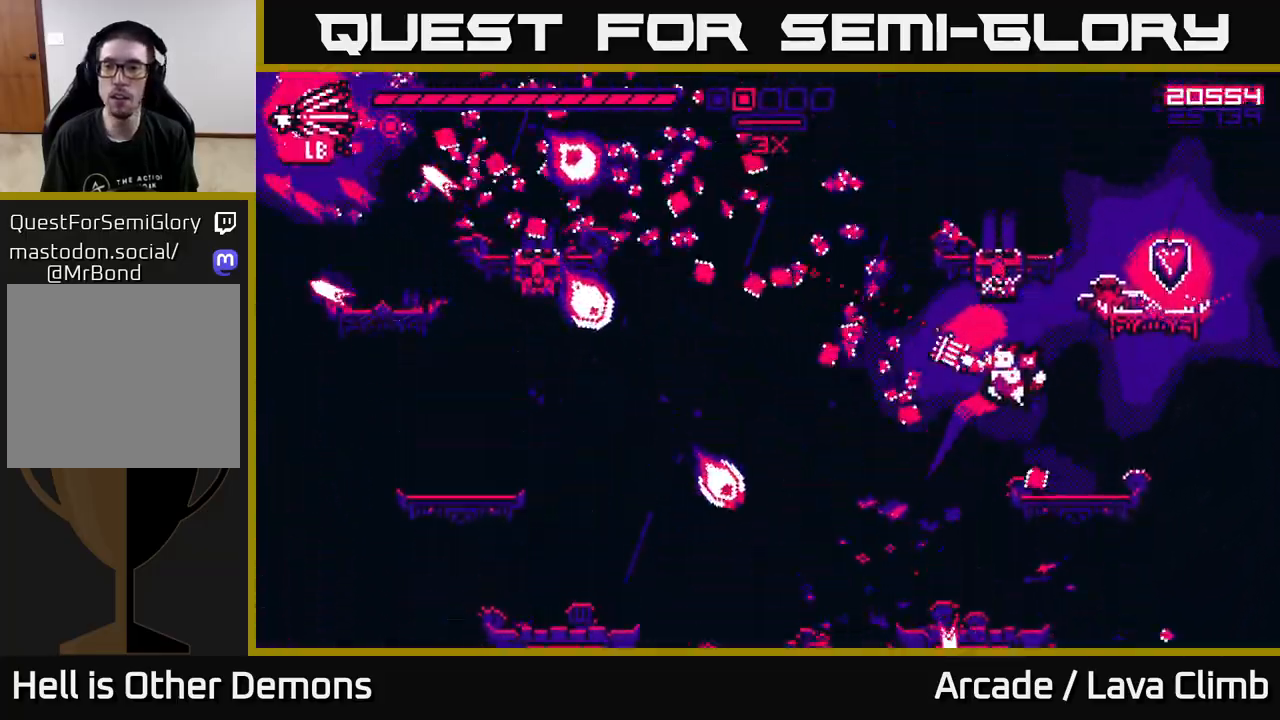
{"buttons": ["L2"], "left_stick": "right", "right_stick": "up-left", "events": [[317, "right_stick", "up-left"], [367, "left_stick", "center"], [483, "L2", "down"], [483, "left_stick", "right"]]}
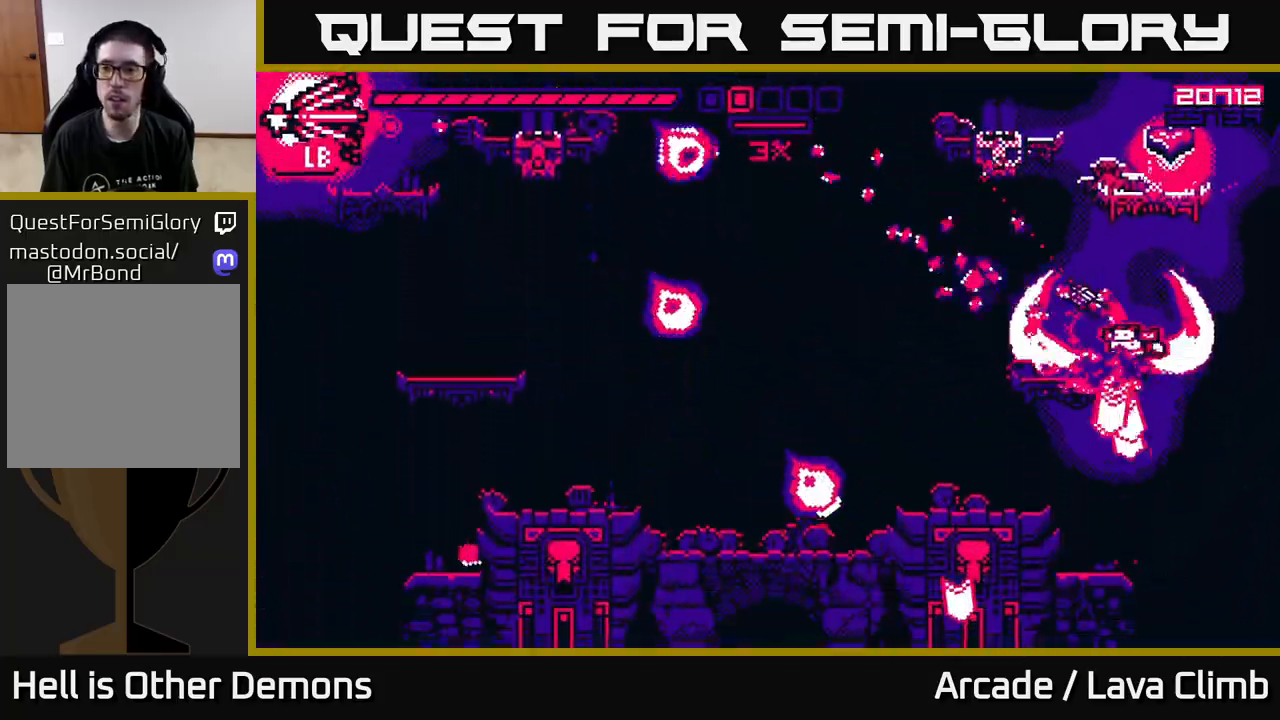
{"buttons": ["R2"], "left_stick": "left", "right_stick": "left", "events": [[150, "L2", "up"], [167, "right_stick", "left"], [200, "L2", "down"], [200, "left_stick", "up-left"], [350, "L2", "up"], [367, "left_stick", "center"], [450, "left_stick", "left"], [467, "R2", "down"]]}
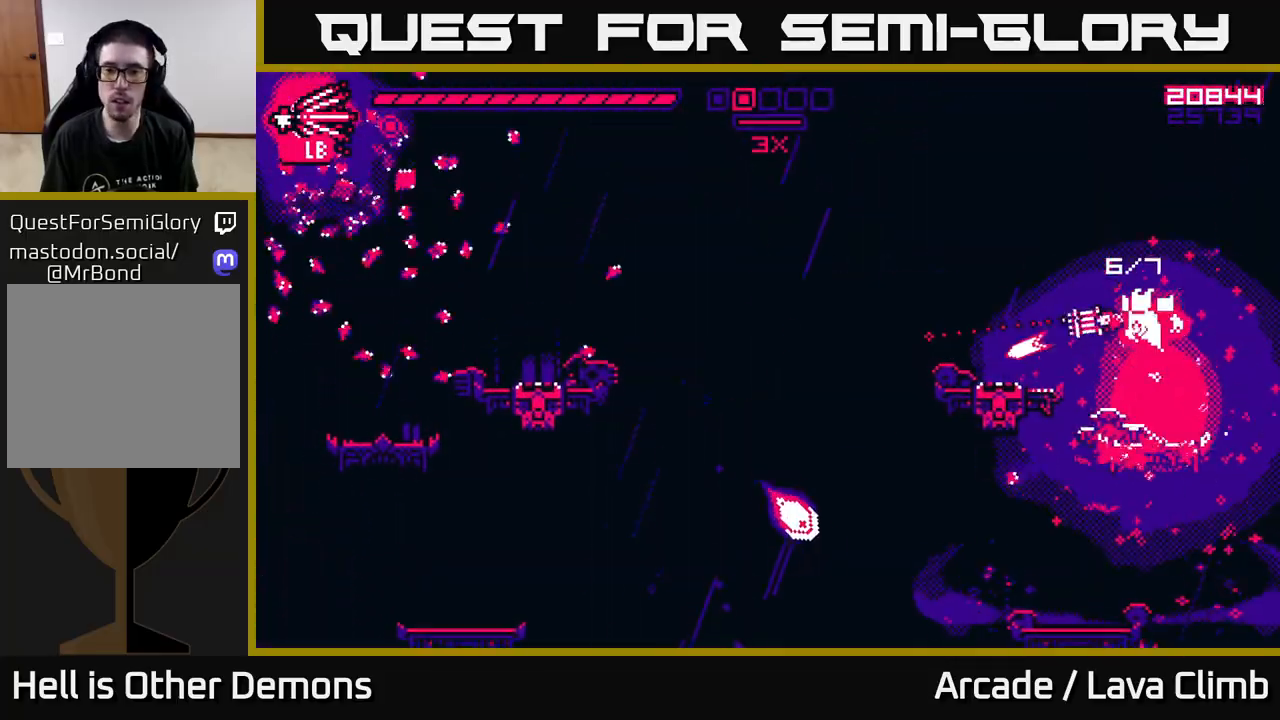
{"buttons": ["L2"], "left_stick": "left", "right_stick": "left", "events": [[67, "left_stick", "center"], [250, "R2", "up"], [433, "left_stick", "left"], [450, "L2", "down"]]}